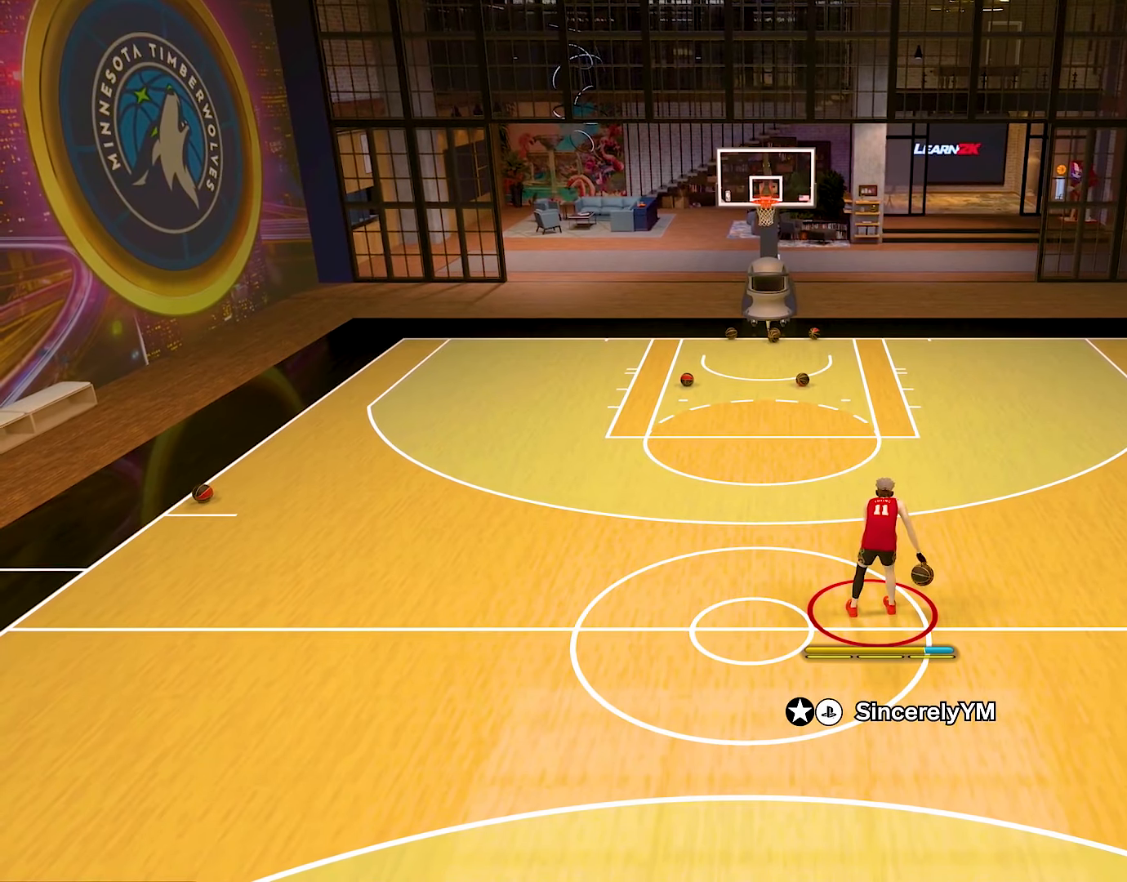
Gameplay with a controller (PlayStation layout); each line is a JSON object with the inputs held at the frame after it. "events" lists button and stick changes between this image and that frame as [ms after this image, input, new state], when the widget could be followed in between. Not read: L1 L3 R1 R3.
{"buttons": ["R2"], "left_stick": "center", "right_stick": "center", "events": [[500, "R2", "down"]]}
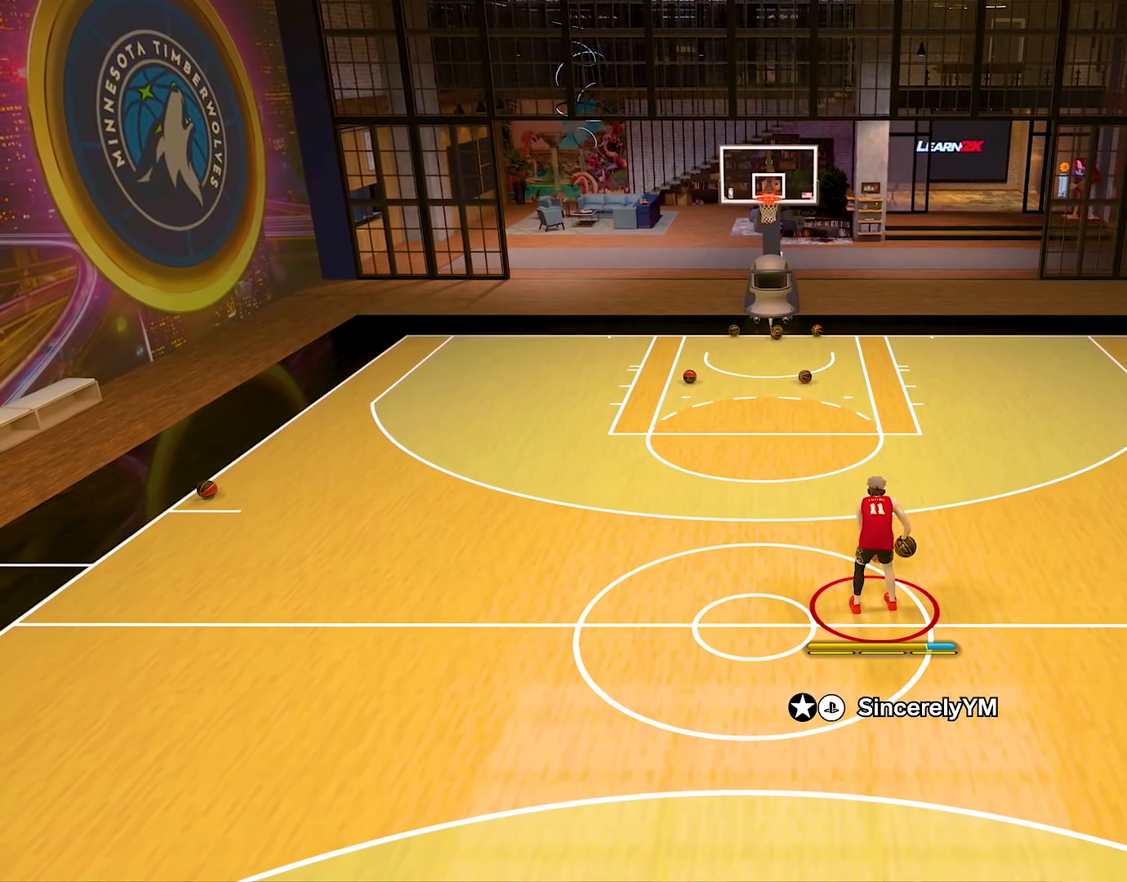
{"buttons": ["R2"], "left_stick": "center", "right_stick": "center", "events": [[34, "right_stick", "right"], [167, "right_stick", "center"]]}
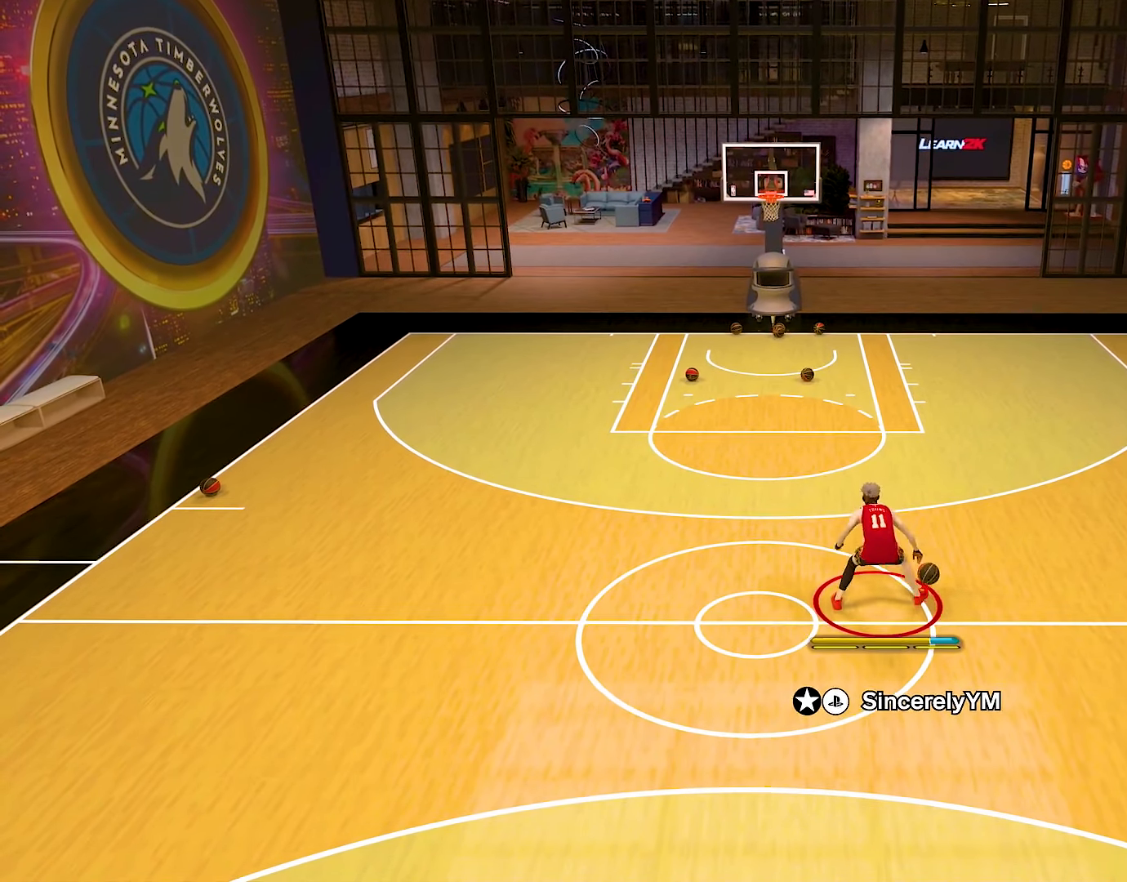
{"buttons": ["R2"], "left_stick": "center", "right_stick": "center", "events": []}
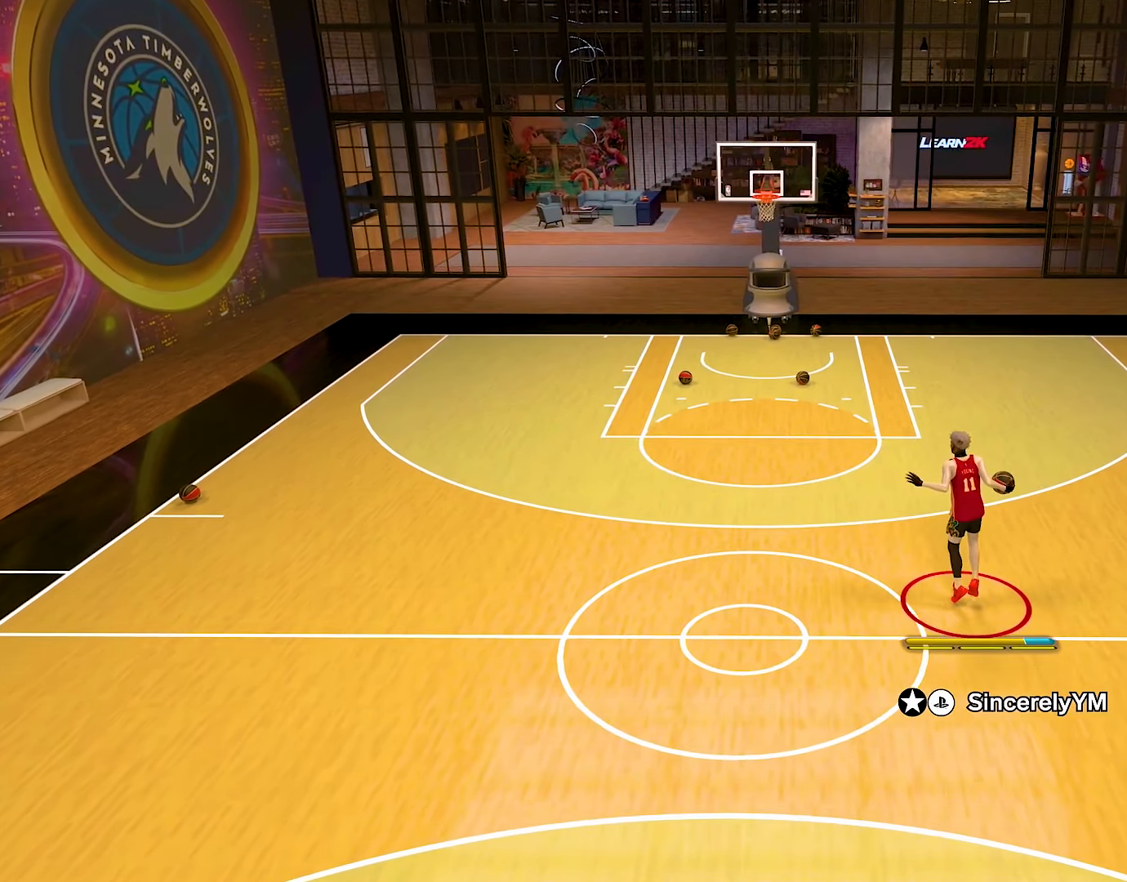
{"buttons": [], "left_stick": "center", "right_stick": "center", "events": [[16, "R2", "up"]]}
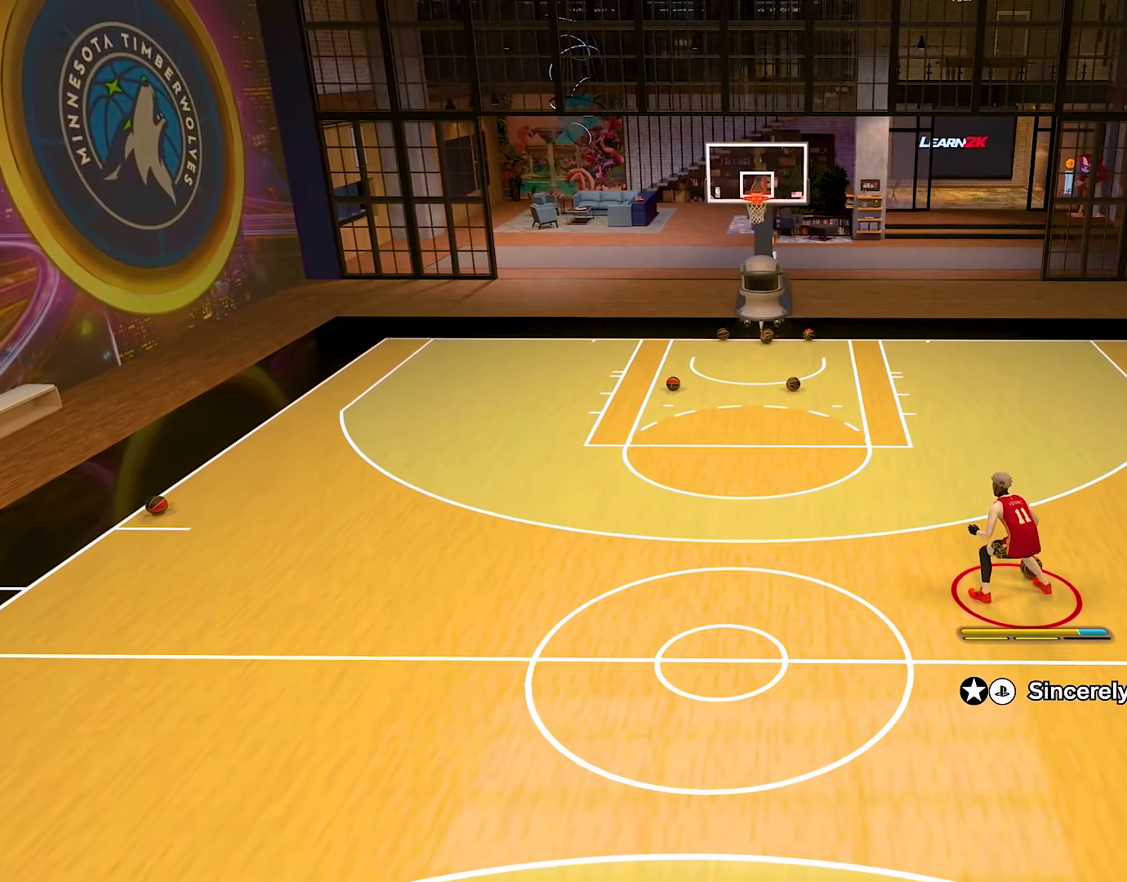
{"buttons": [], "left_stick": "left", "right_stick": "center", "events": [[17, "left_stick", "left"]]}
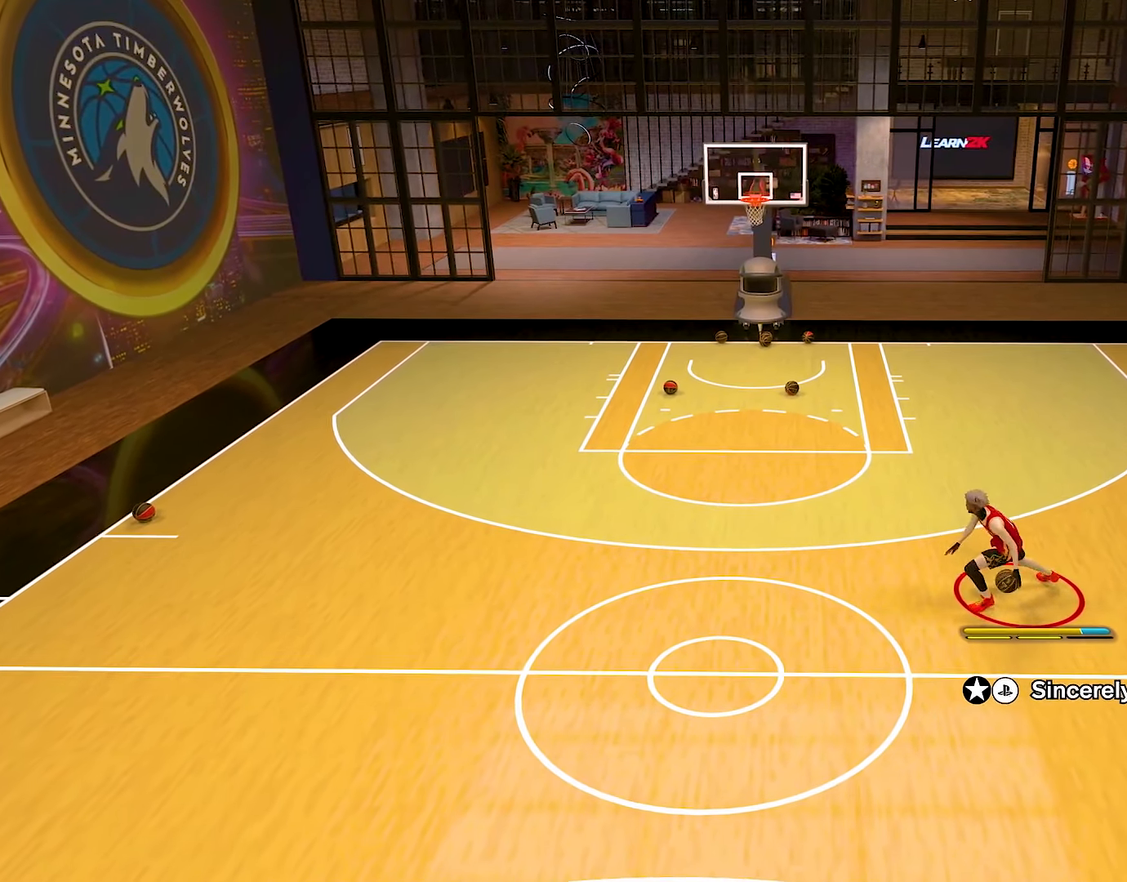
{"buttons": ["R2"], "left_stick": "center", "right_stick": "left", "events": [[183, "left_stick", "center"], [383, "R2", "down"], [433, "right_stick", "left"]]}
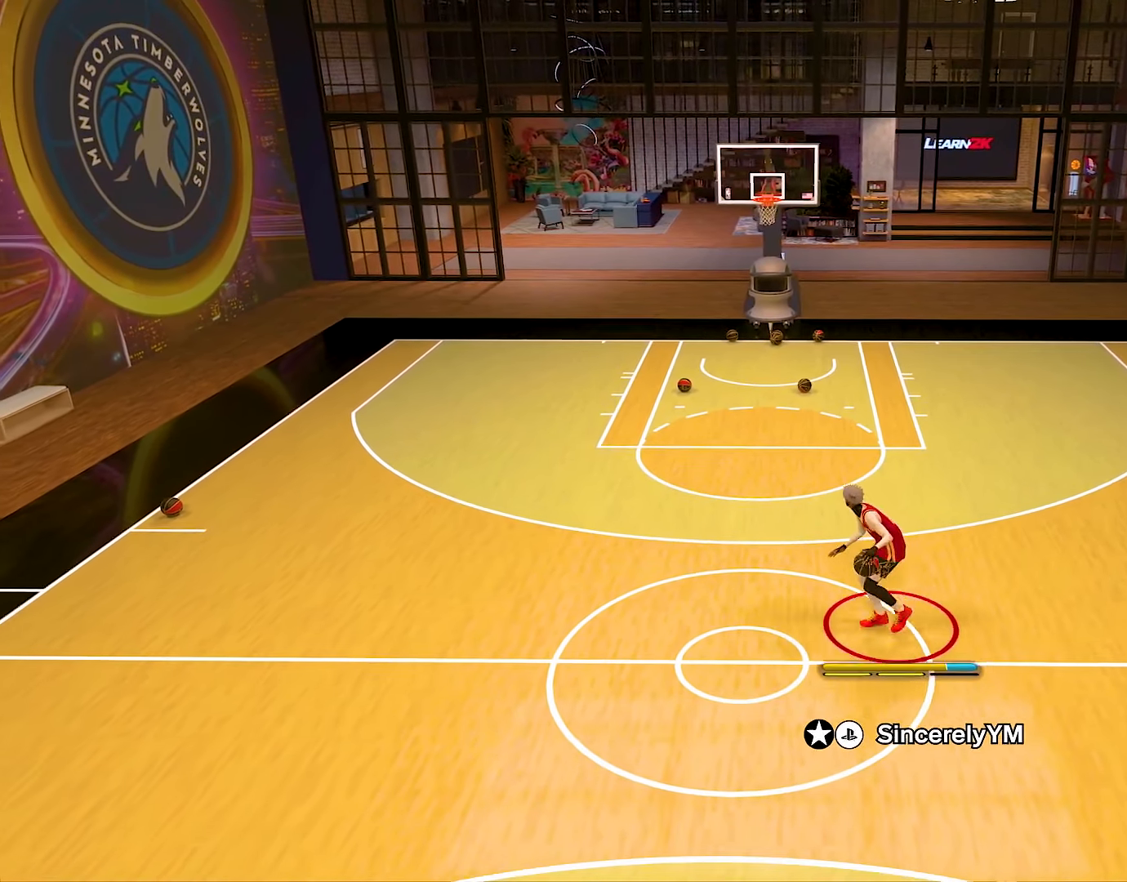
{"buttons": ["R2"], "left_stick": "center", "right_stick": "center", "events": [[17, "right_stick", "center"]]}
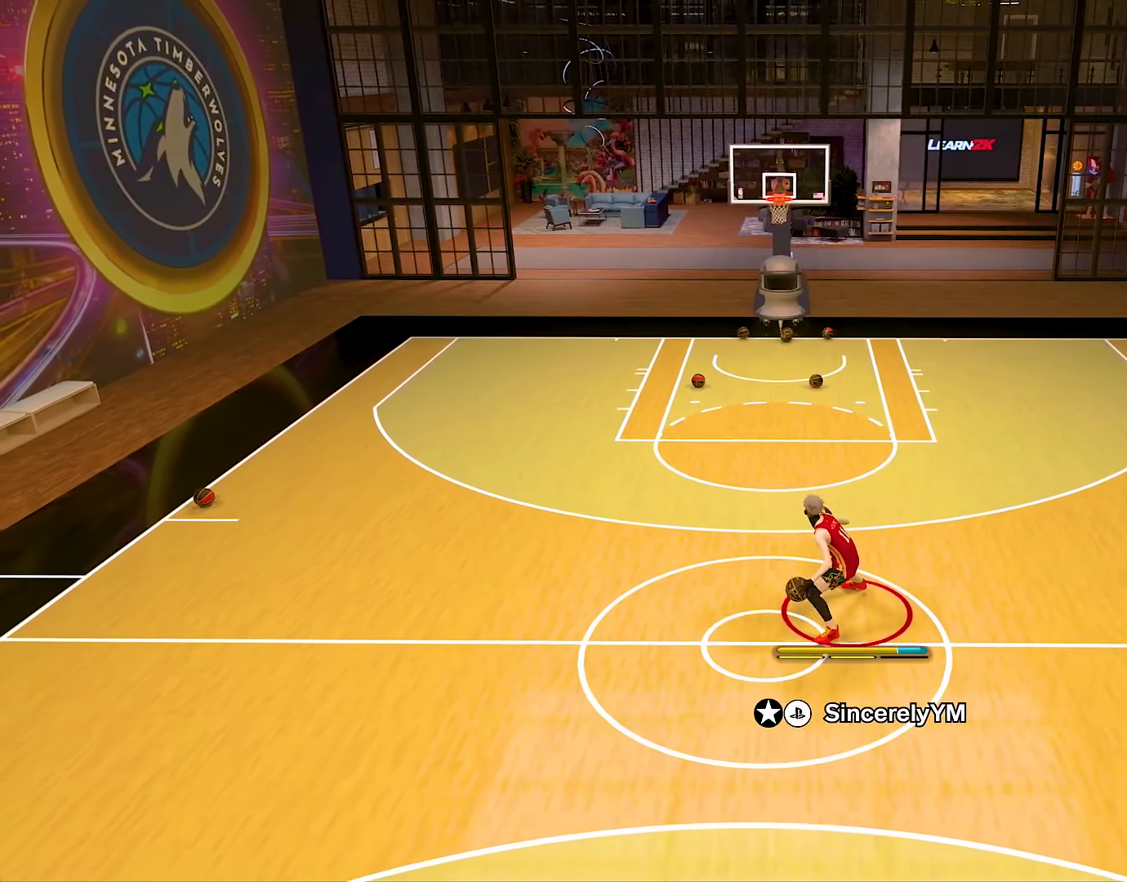
{"buttons": ["R2"], "left_stick": "center", "right_stick": "center", "events": []}